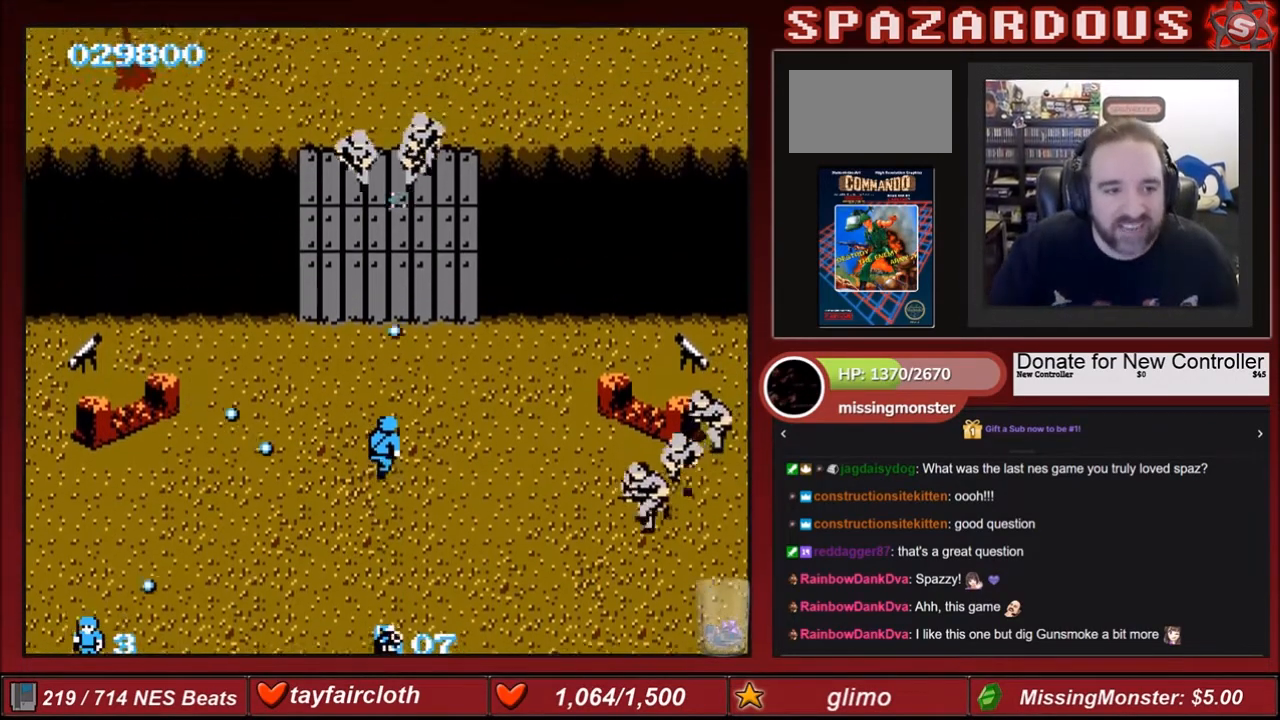
Gameplay with a controller (Nintendo layout); each line is a JSON object with the inputs held at the frame after it. "events" lists button and stick changes between this image and that frame as [ms after this image, input, new state], when the widget could be followed in between. Not read: L3 R3.
{"buttons": ["DPAD_UP"], "events": [[34, "B", "up"], [100, "B", "down"], [167, "B", "up"], [234, "B", "down"], [334, "B", "up"], [401, "B", "down"], [501, "B", "up"]]}
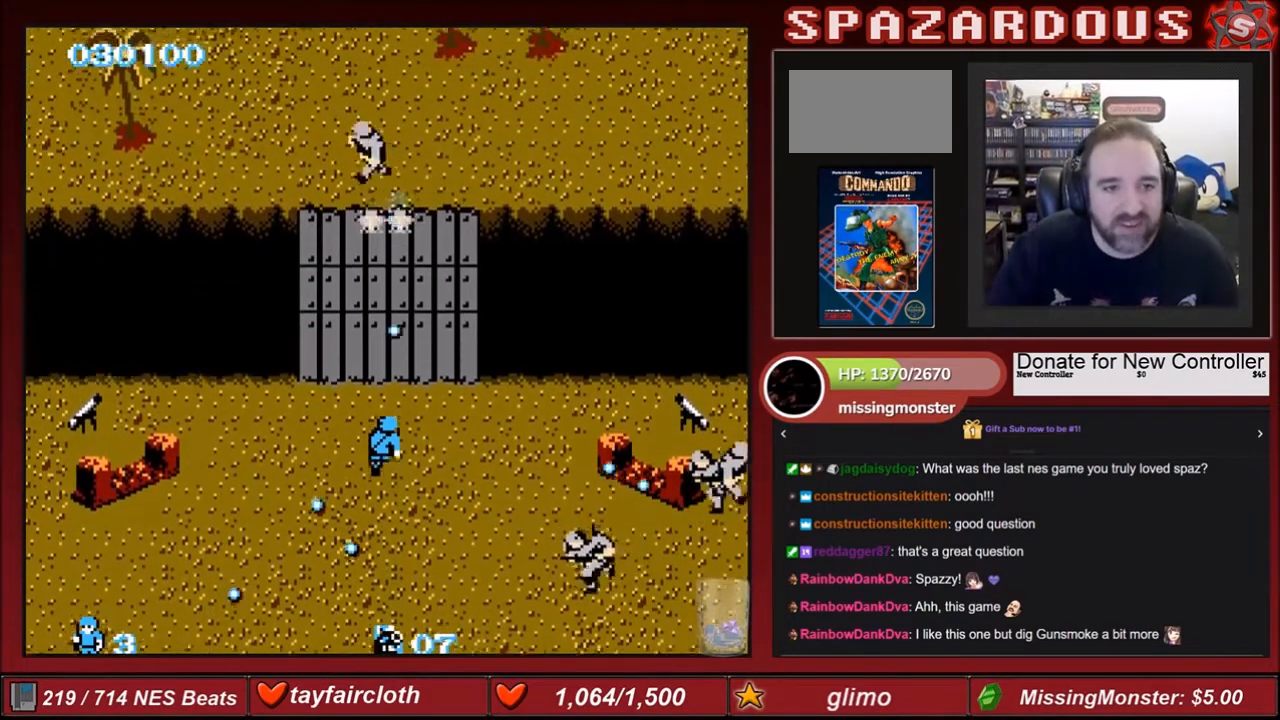
{"buttons": ["B", "DPAD_UP"], "events": [[33, "B", "down"], [100, "B", "up"], [167, "B", "down"], [233, "B", "up"], [233, "DPAD_LEFT", "down"], [333, "B", "down"], [333, "DPAD_LEFT", "up"], [400, "B", "up"], [500, "B", "down"]]}
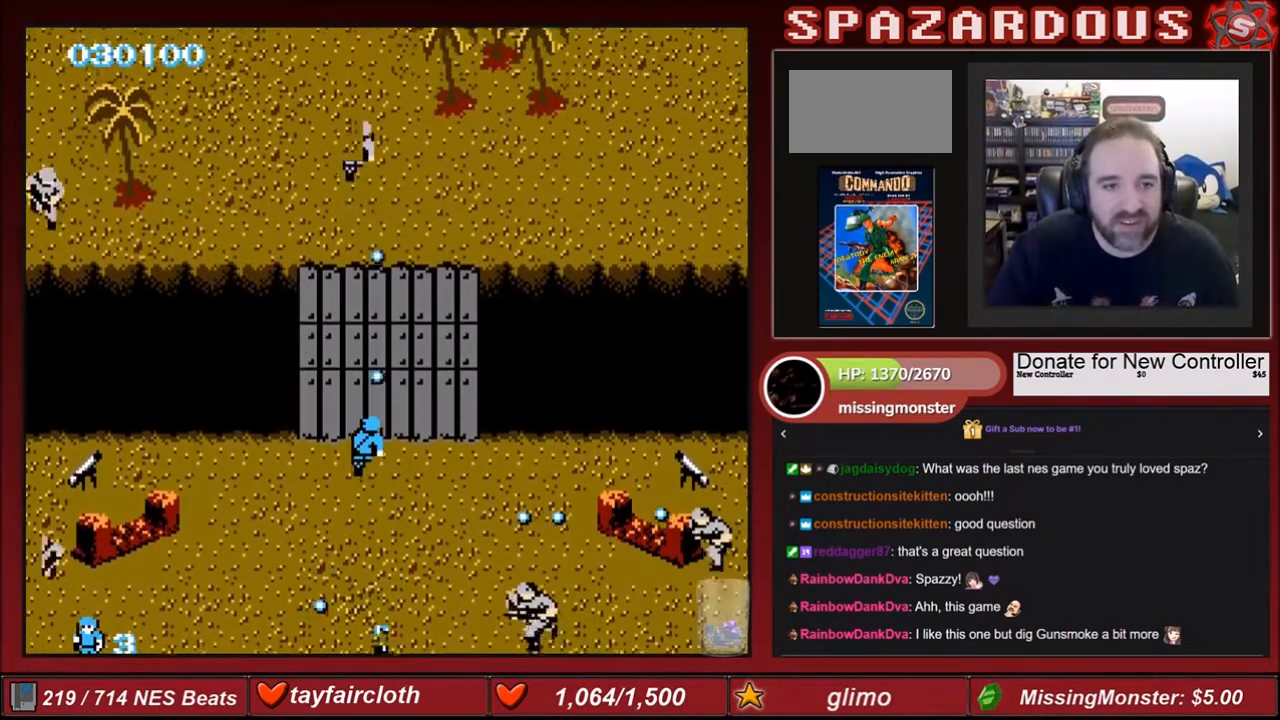
{"buttons": ["B", "DPAD_UP", "DPAD_LEFT"], "events": [[34, "B", "up"], [100, "B", "down"], [167, "B", "up"], [234, "B", "down"], [267, "B", "up"], [367, "B", "down"], [434, "B", "up"], [501, "B", "down"], [501, "DPAD_LEFT", "down"]]}
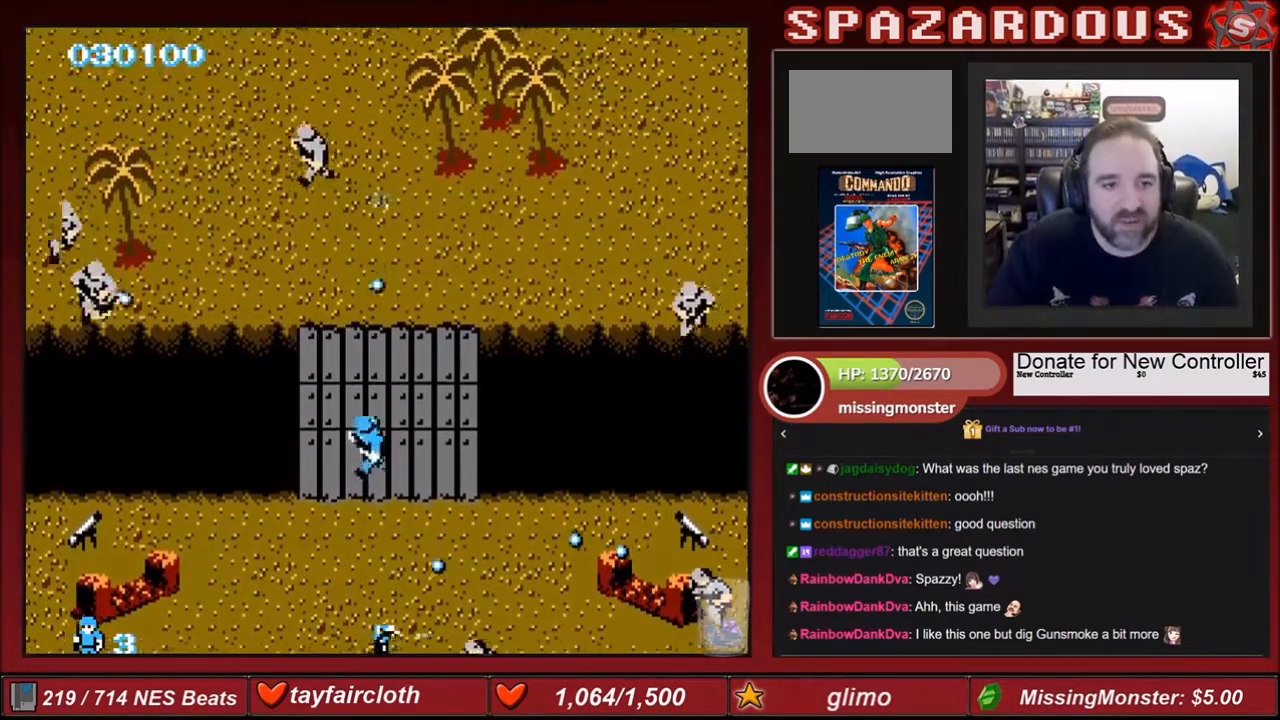
{"buttons": ["DPAD_UP", "DPAD_RIGHT"], "events": [[33, "B", "up"], [100, "B", "down"], [100, "DPAD_LEFT", "up"], [200, "B", "up"], [233, "B", "down"], [333, "B", "up"], [400, "B", "down"], [500, "B", "up"], [500, "DPAD_RIGHT", "down"]]}
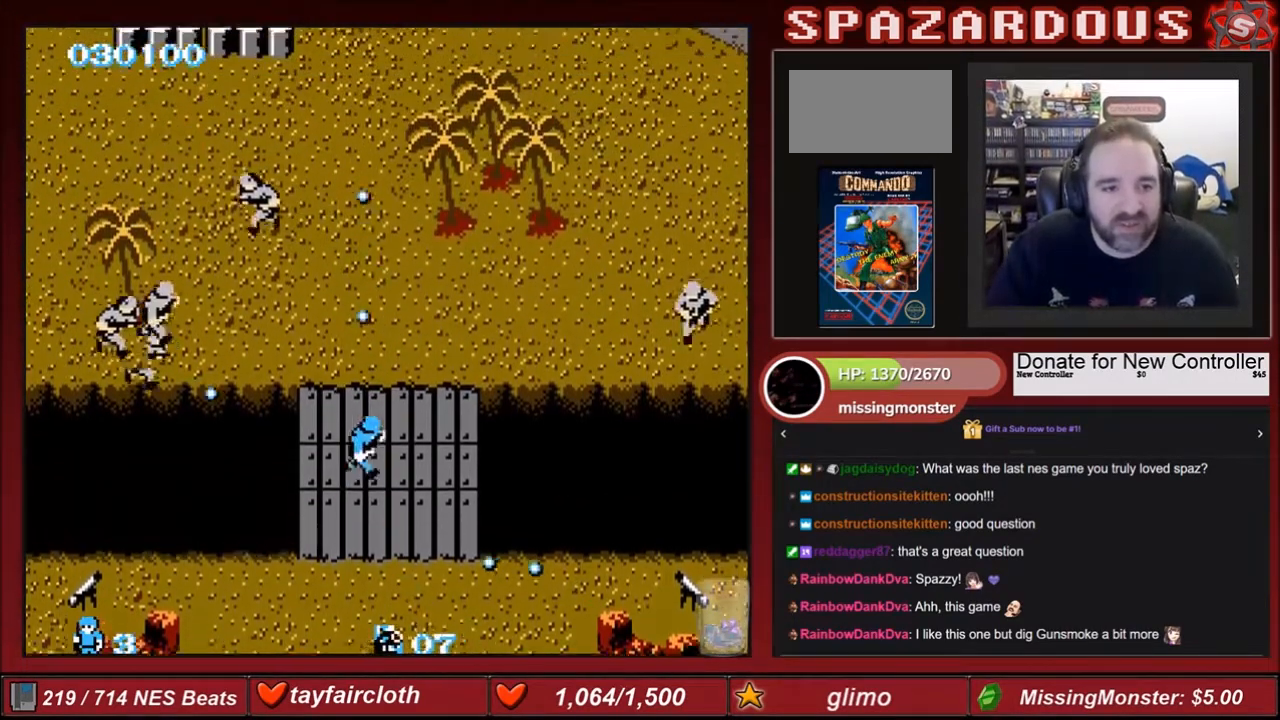
{"buttons": ["DPAD_UP", "DPAD_RIGHT"], "events": [[34, "B", "down"], [201, "B", "up"], [267, "B", "down"], [367, "B", "up"], [401, "B", "down"], [467, "B", "up"]]}
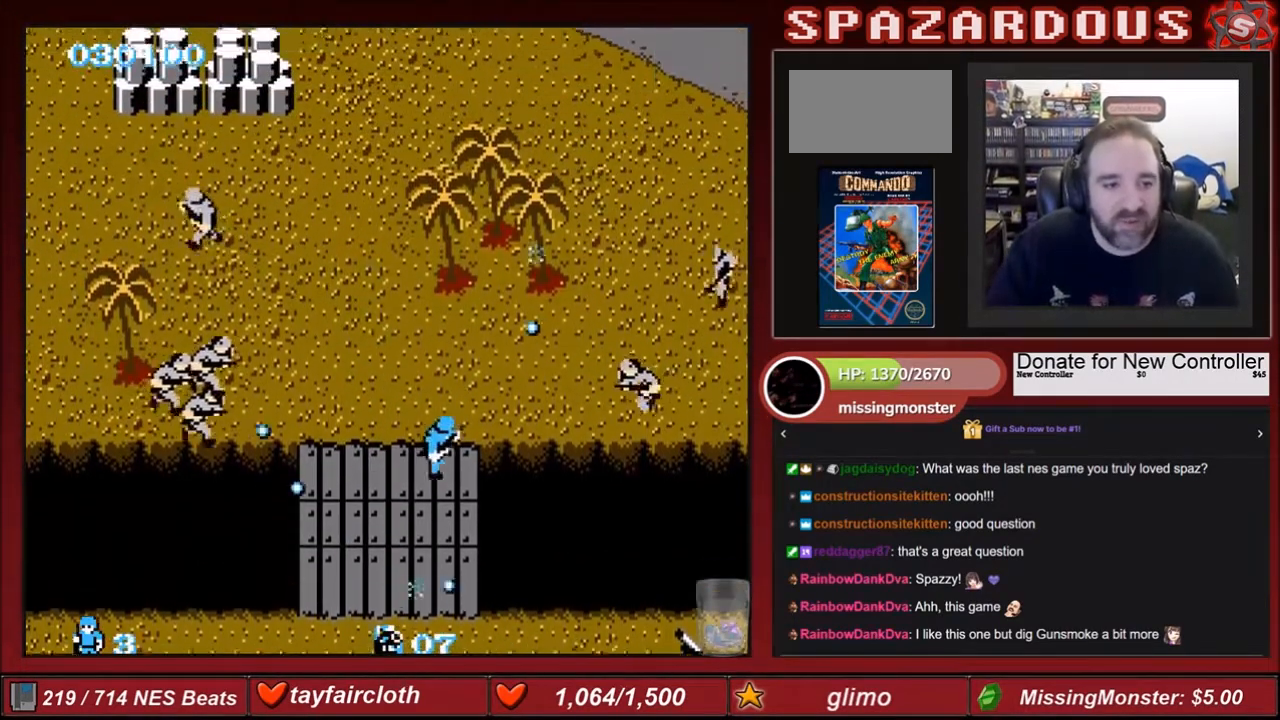
{"buttons": ["B", "DPAD_LEFT"], "events": [[33, "B", "down"], [100, "B", "up"], [100, "DPAD_RIGHT", "up"], [133, "B", "down"], [233, "B", "up"], [267, "B", "down"], [367, "B", "up"], [400, "DPAD_LEFT", "down"], [434, "B", "down"], [434, "DPAD_UP", "up"]]}
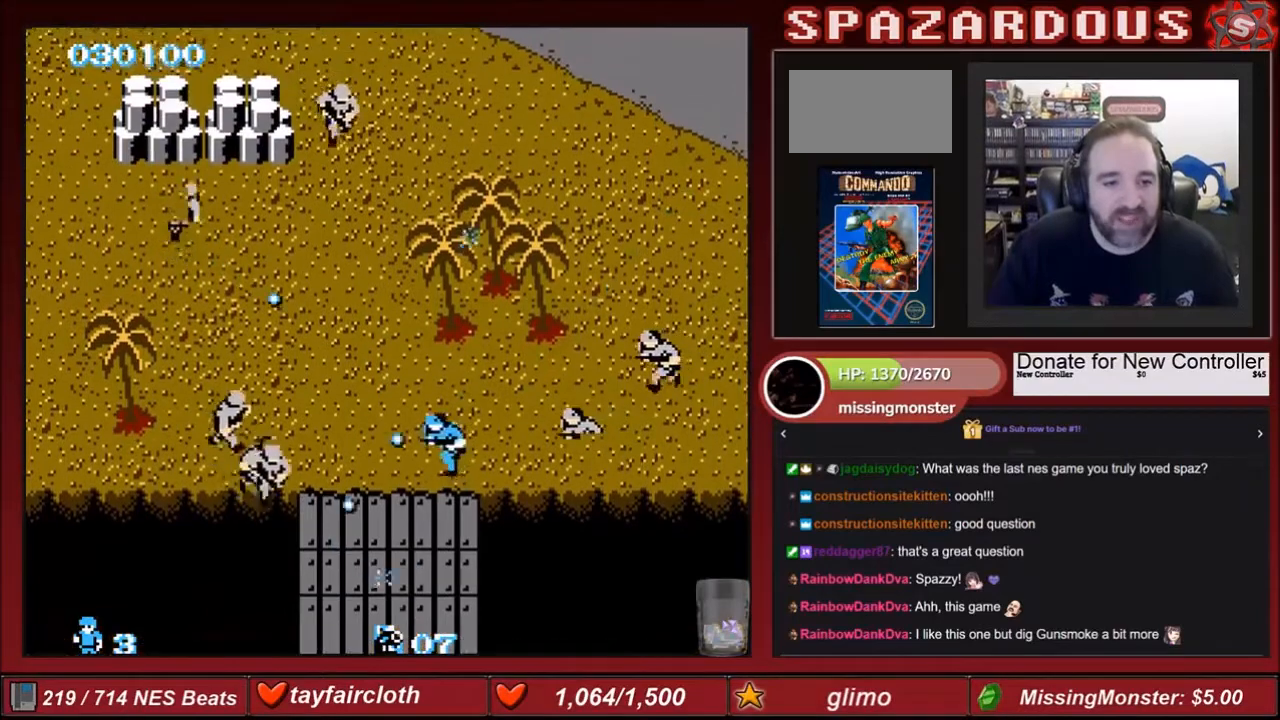
{"buttons": ["DPAD_DOWN", "DPAD_LEFT"], "events": [[34, "B", "up"], [34, "DPAD_LEFT", "up"], [134, "B", "down"], [200, "DPAD_UP", "down"], [234, "B", "up"], [267, "B", "down"], [367, "B", "up"], [367, "DPAD_LEFT", "down"], [401, "B", "down"], [401, "DPAD_UP", "up"], [434, "DPAD_DOWN", "down"], [467, "B", "up"]]}
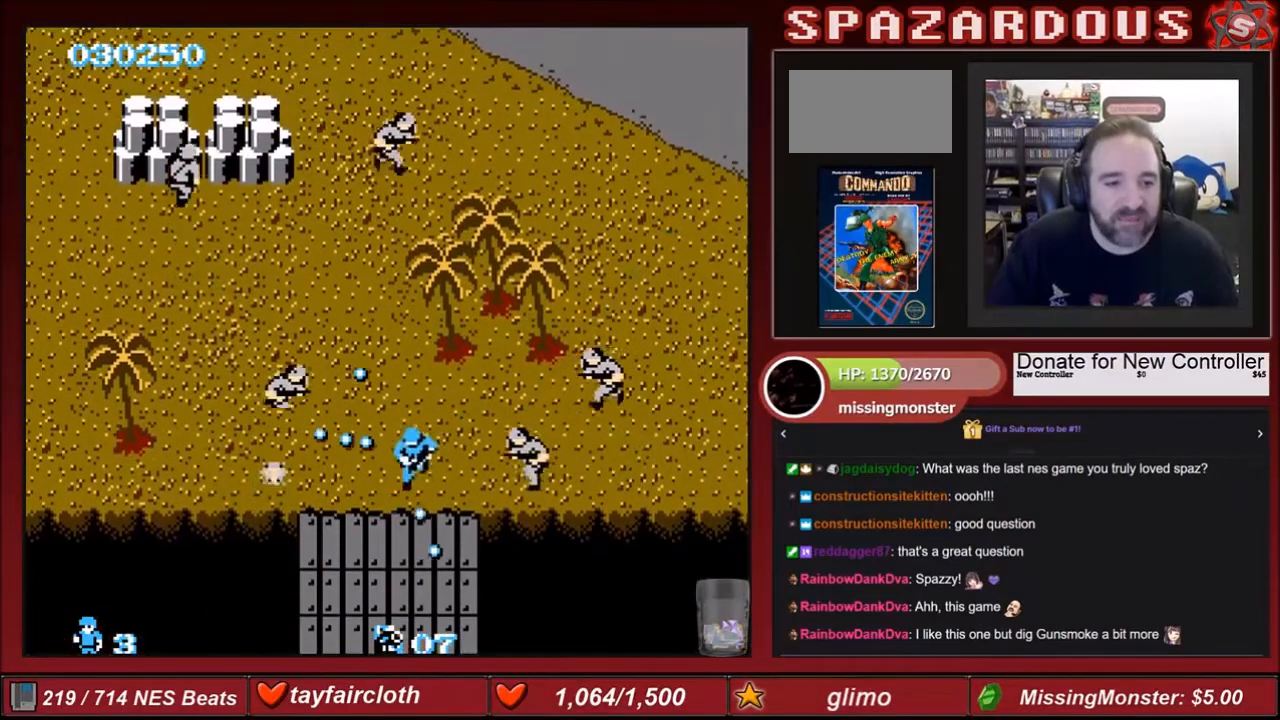
{"buttons": ["B", "DPAD_UP", "DPAD_LEFT"]}
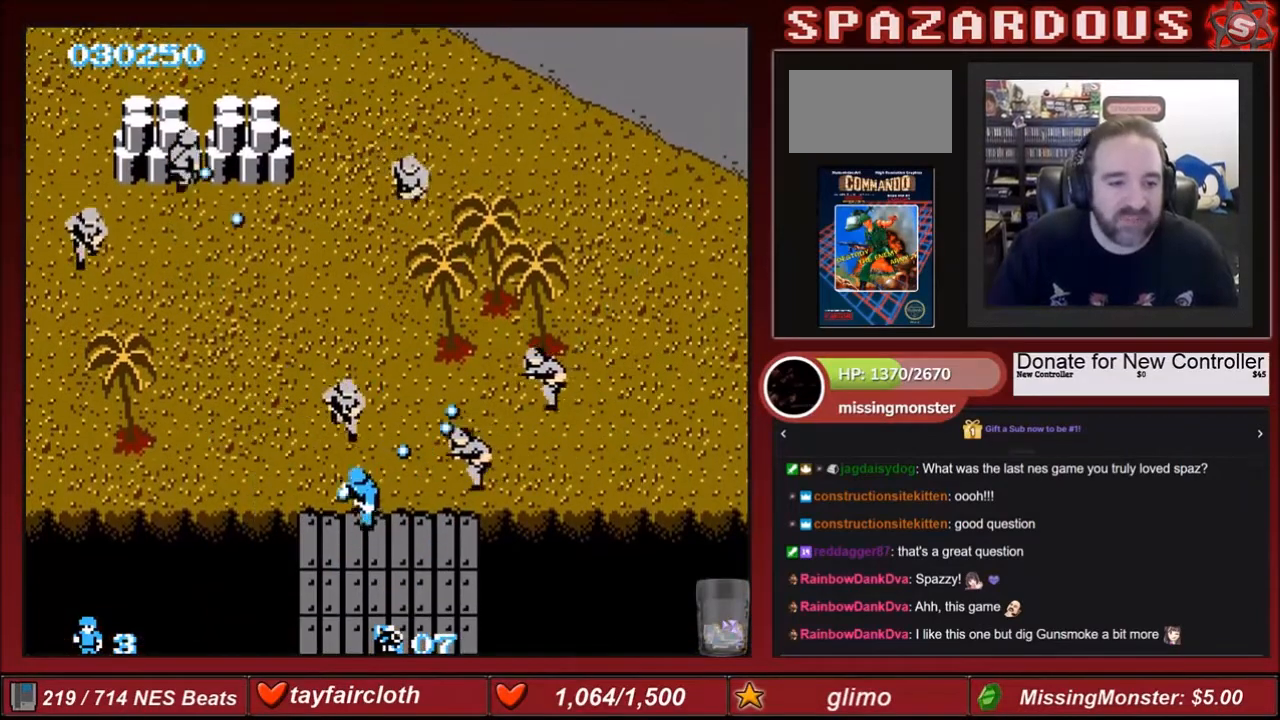
{"buttons": ["DPAD_UP", "DPAD_LEFT"], "events": [[267, "B", "up"], [301, "B", "down"], [467, "B", "up"]]}
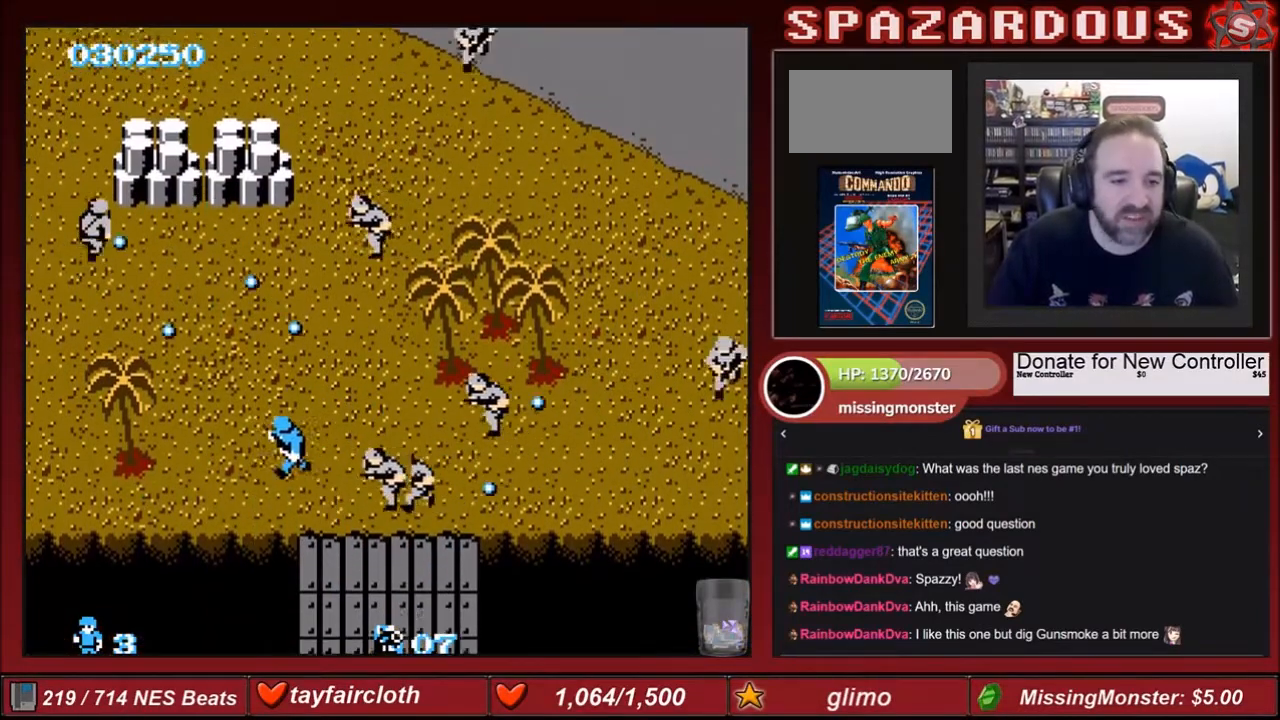
{"buttons": ["B", "DPAD_UP", "DPAD_RIGHT"], "events": [[67, "B", "down"], [167, "B", "up"], [267, "B", "down"], [334, "B", "up"], [401, "DPAD_LEFT", "up"], [434, "B", "down"], [501, "DPAD_RIGHT", "down"]]}
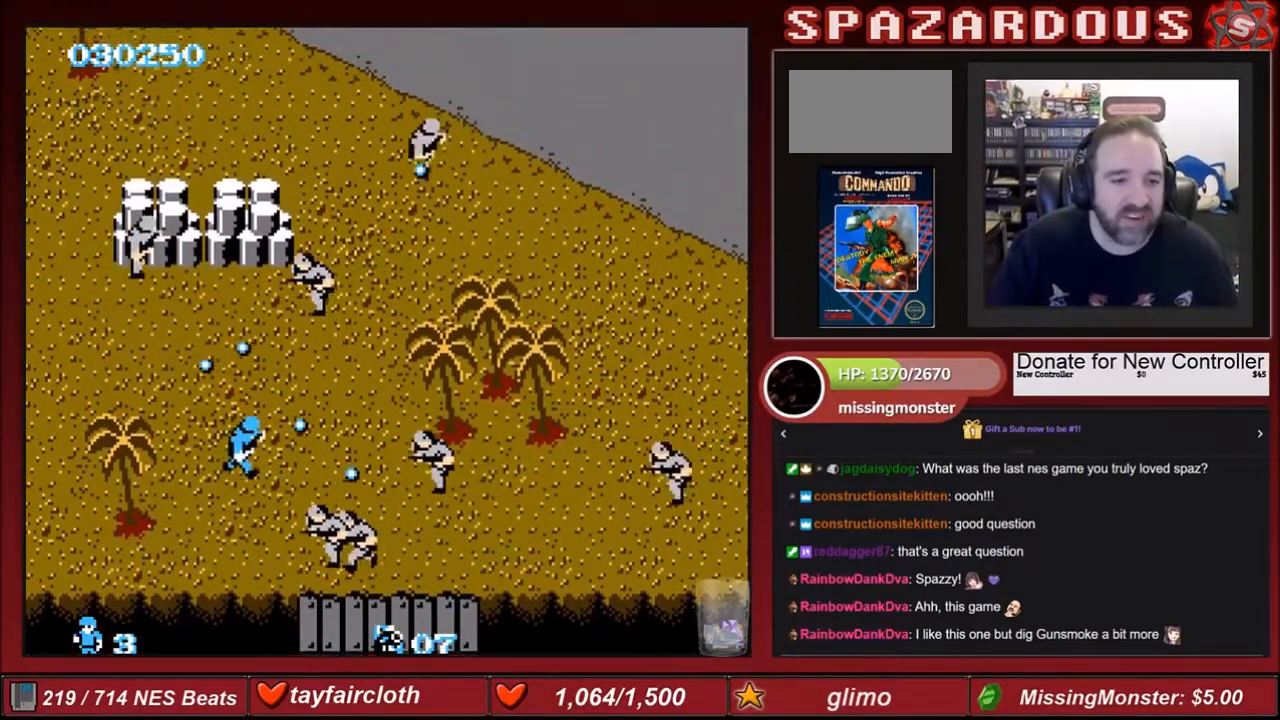
{"buttons": ["B", "DPAD_UP", "DPAD_RIGHT"], "events": [[67, "B", "up"], [133, "B", "down"], [233, "B", "up"], [300, "B", "down"], [434, "B", "up"], [500, "B", "down"]]}
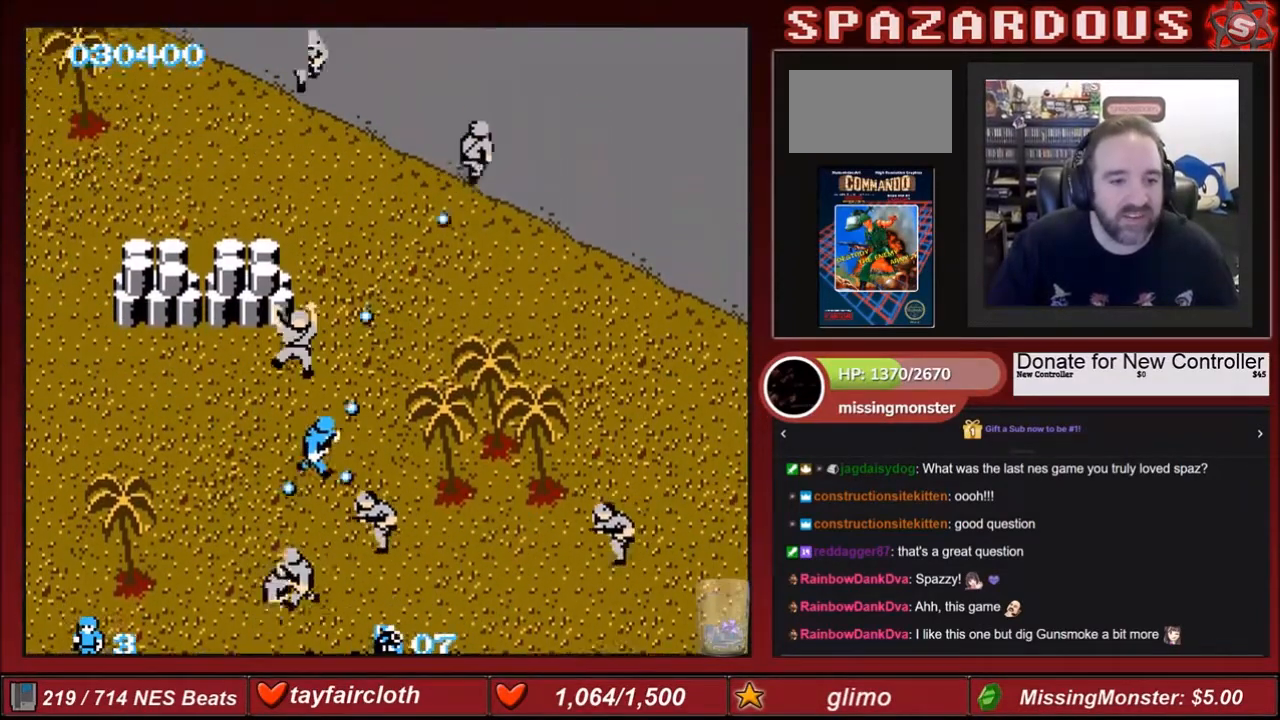
{"buttons": ["B", "DPAD_UP"], "events": [[67, "DPAD_LEFT", "down"], [67, "DPAD_RIGHT", "up"], [134, "B", "up"], [167, "B", "down"], [167, "DPAD_UP", "up"], [301, "DPAD_UP", "down"], [334, "B", "up"], [434, "B", "down"], [501, "DPAD_LEFT", "up"]]}
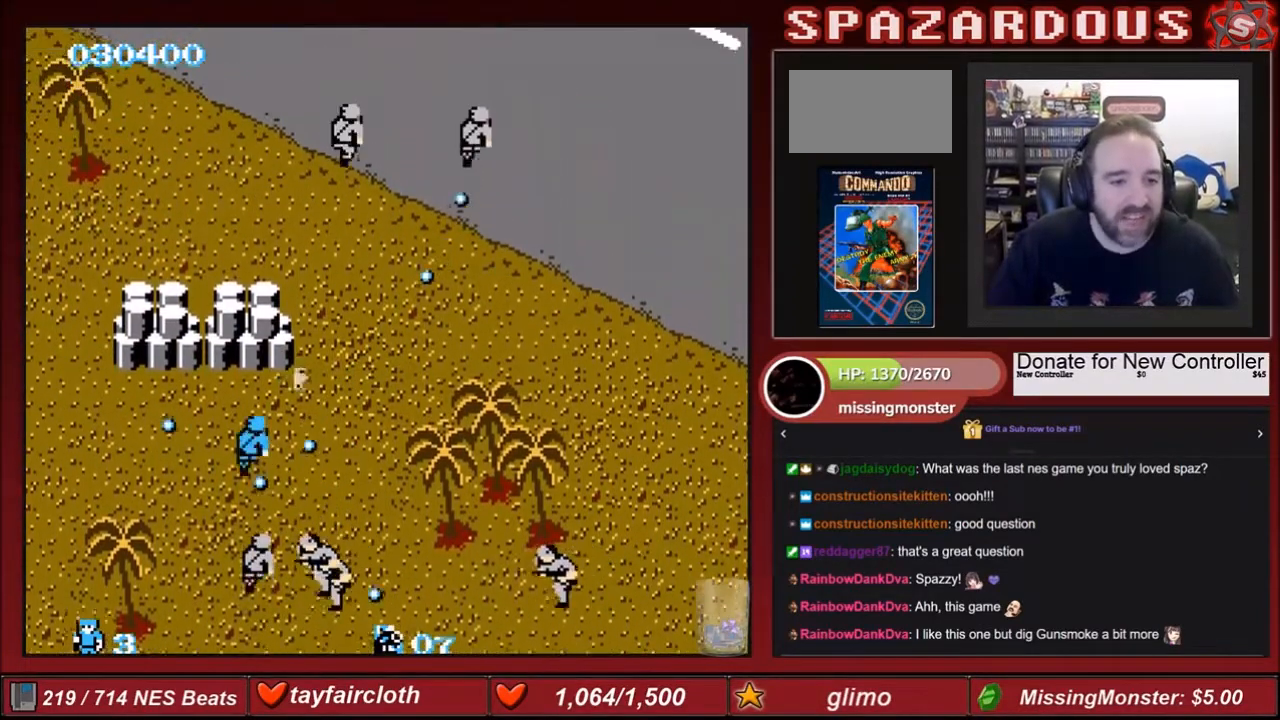
{"buttons": ["DPAD_UP", "DPAD_LEFT"], "events": [[67, "B", "up"], [133, "B", "down"], [234, "DPAD_RIGHT", "down"], [267, "B", "up"], [334, "B", "down"], [434, "DPAD_RIGHT", "up"], [500, "B", "up"], [500, "DPAD_LEFT", "down"]]}
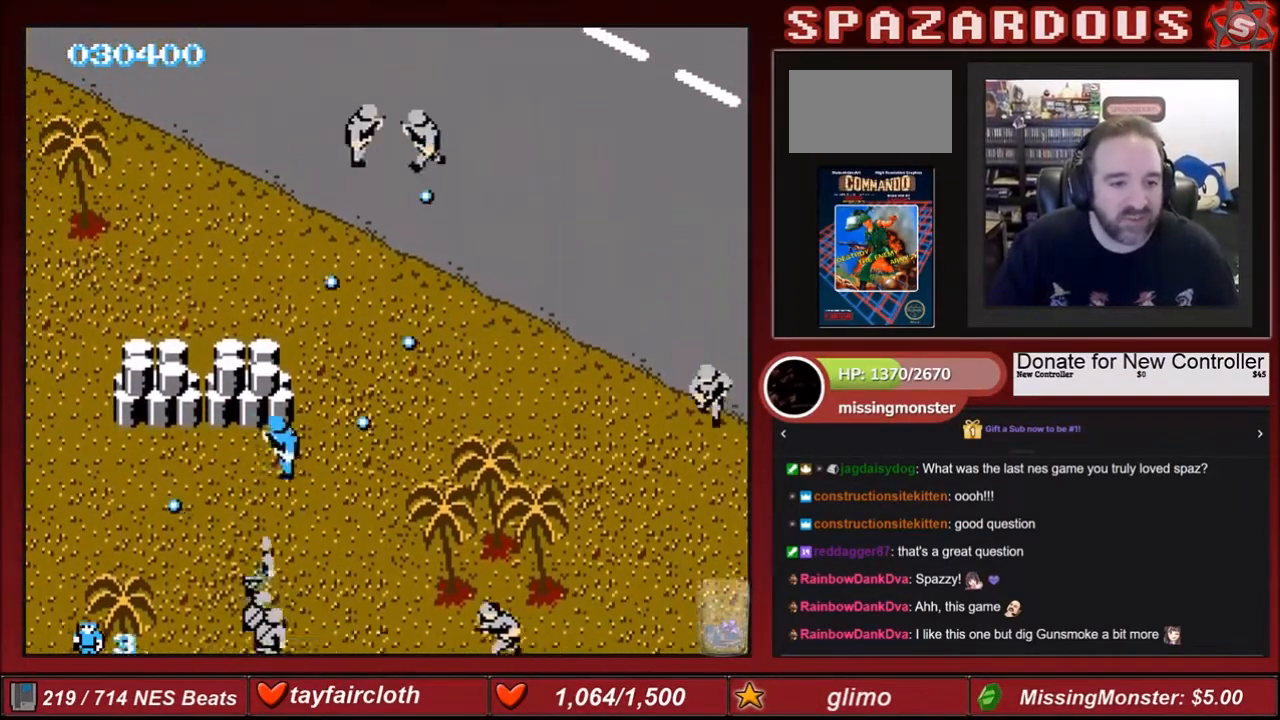
{"buttons": ["B"], "events": [[67, "B", "down"], [134, "DPAD_LEFT", "up"], [134, "DPAD_UP", "up"], [167, "DPAD_DOWN", "down"], [234, "B", "up"], [267, "DPAD_DOWN", "up"], [301, "B", "down"], [434, "B", "up"], [468, "B", "down"]]}
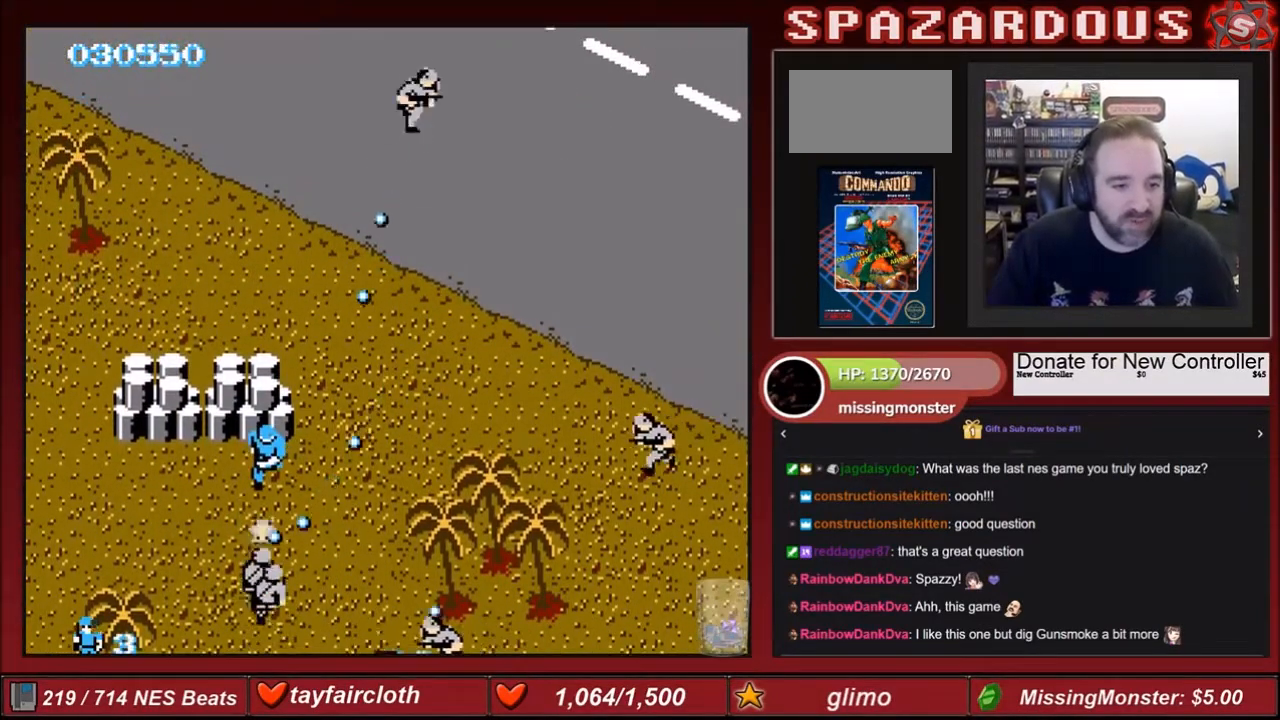
{"buttons": ["B", "DPAD_LEFT"], "events": [[133, "B", "up"], [167, "B", "down"], [267, "B", "up"], [300, "DPAD_LEFT", "down"], [334, "B", "down"], [400, "B", "up"], [467, "B", "down"]]}
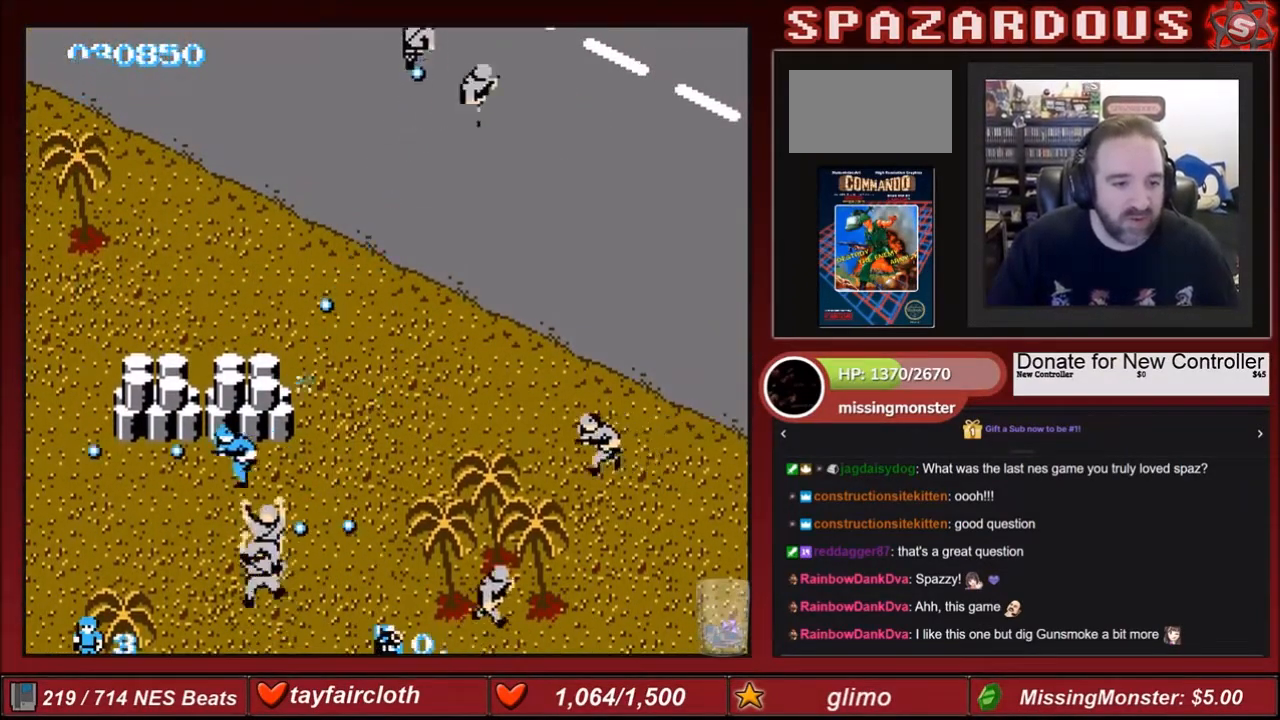
{"buttons": ["DPAD_LEFT"], "events": [[67, "B", "up"], [134, "B", "down"], [167, "B", "up"]]}
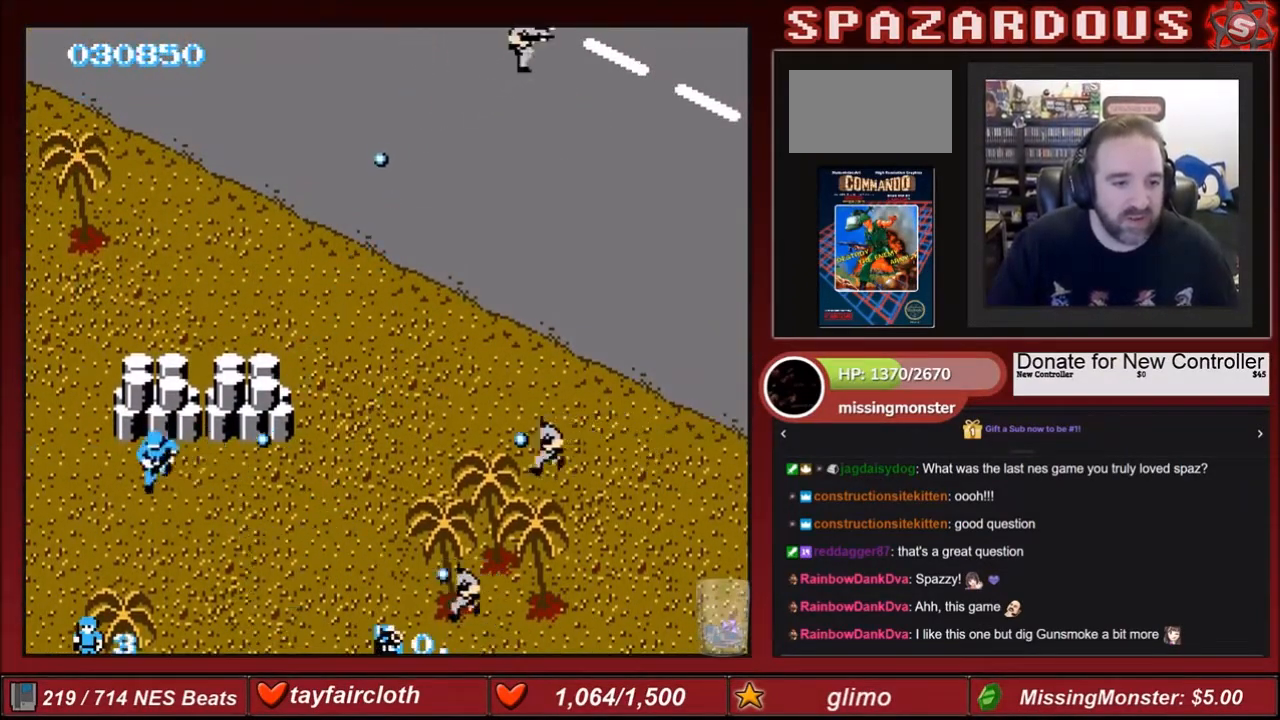
{"buttons": ["B", "DPAD_DOWN", "DPAD_RIGHT"], "events": [[67, "DPAD_DOWN", "down"], [67, "DPAD_LEFT", "up"], [133, "DPAD_RIGHT", "down"], [467, "B", "down"]]}
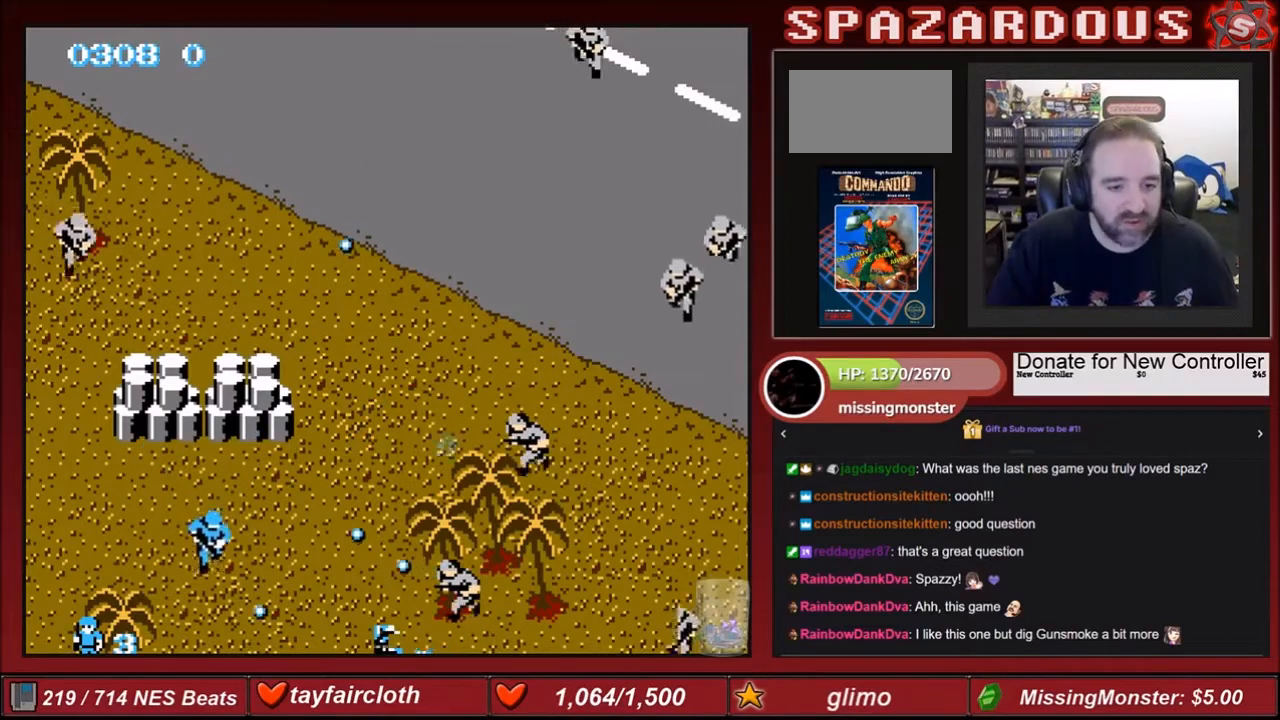
{"buttons": ["B", "DPAD_RIGHT"], "events": [[67, "B", "up"], [167, "B", "down"], [267, "DPAD_RIGHT", "up"], [334, "B", "up"], [434, "DPAD_RIGHT", "down"], [468, "DPAD_DOWN", "up"], [501, "B", "down"]]}
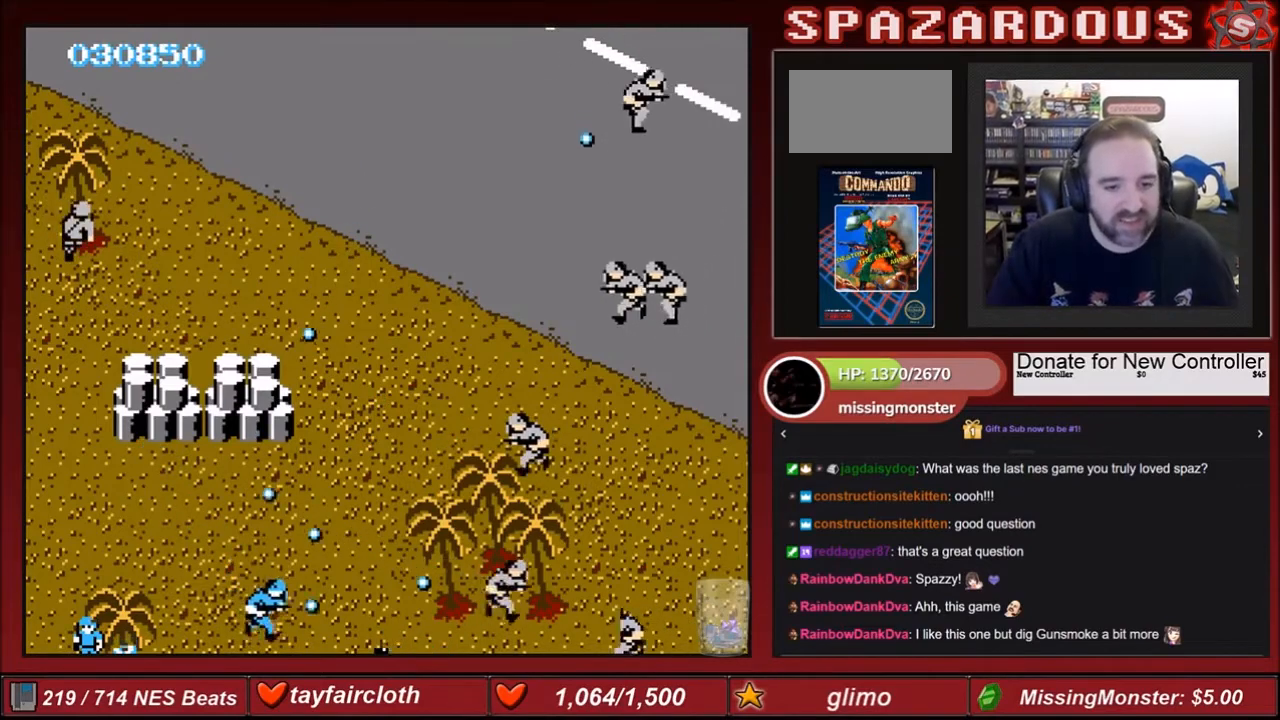
{"buttons": ["DPAD_RIGHT"], "events": [[133, "B", "up"], [167, "B", "down"], [167, "DPAD_RIGHT", "up"], [300, "B", "up"], [334, "DPAD_DOWN", "down"], [367, "B", "down"], [467, "DPAD_RIGHT", "down"], [500, "B", "up"], [500, "DPAD_DOWN", "up"]]}
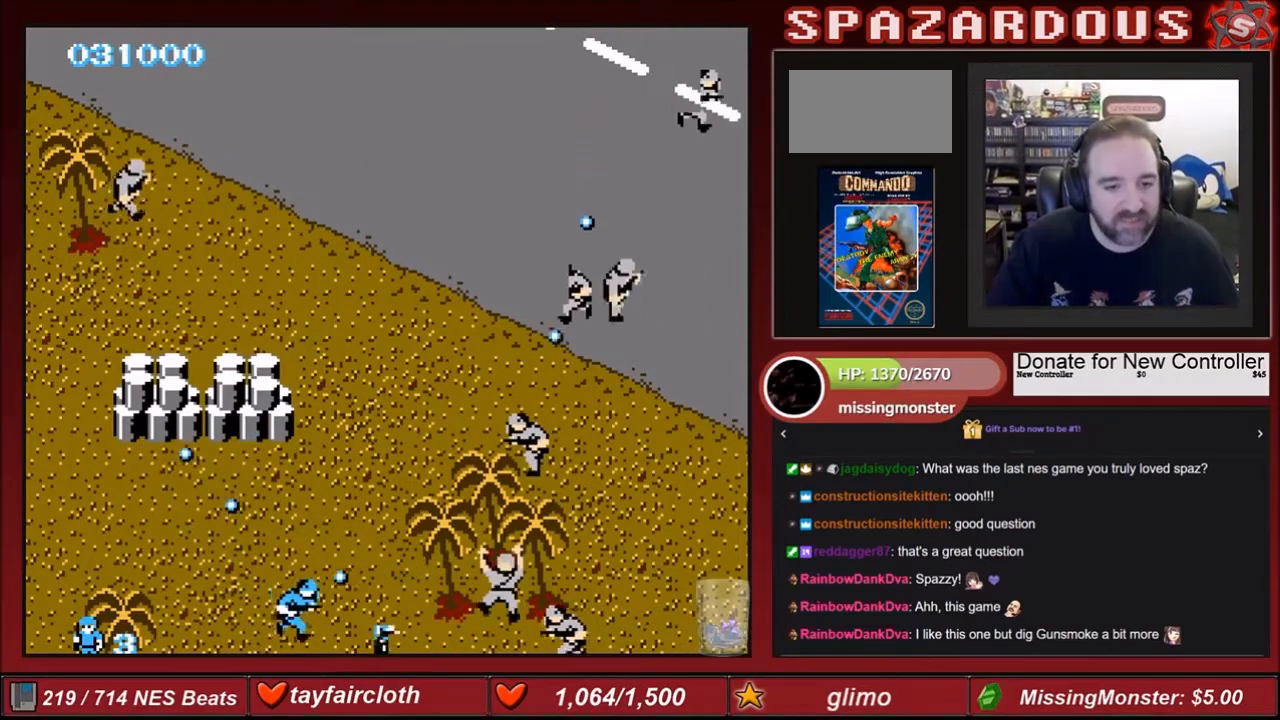
{"buttons": ["B", "DPAD_UP"], "events": [[134, "B", "down"], [201, "B", "up"], [301, "B", "down"], [334, "DPAD_RIGHT", "up"], [434, "B", "up"], [468, "DPAD_UP", "down"], [501, "B", "down"]]}
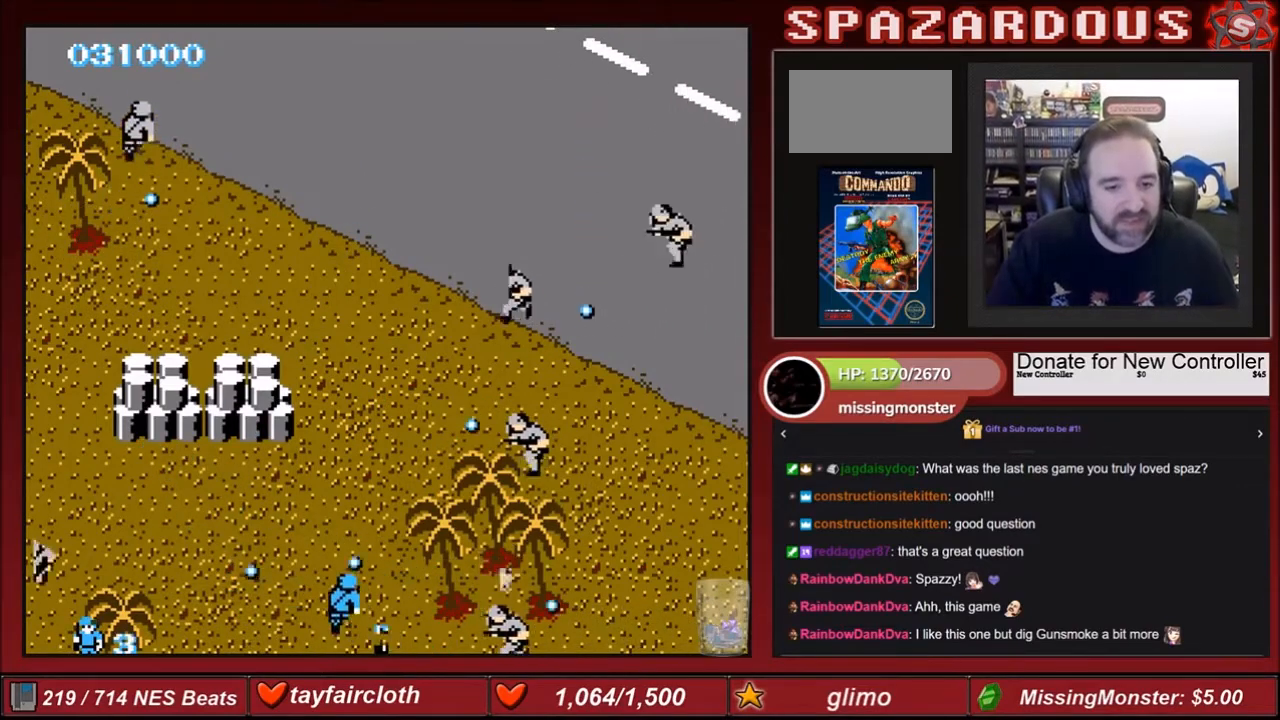
{"buttons": ["B", "DPAD_UP", "DPAD_RIGHT"], "events": [[133, "B", "up"], [133, "DPAD_LEFT", "down"], [200, "B", "down"], [334, "B", "up"], [334, "DPAD_LEFT", "up"], [467, "B", "down"], [467, "DPAD_RIGHT", "down"]]}
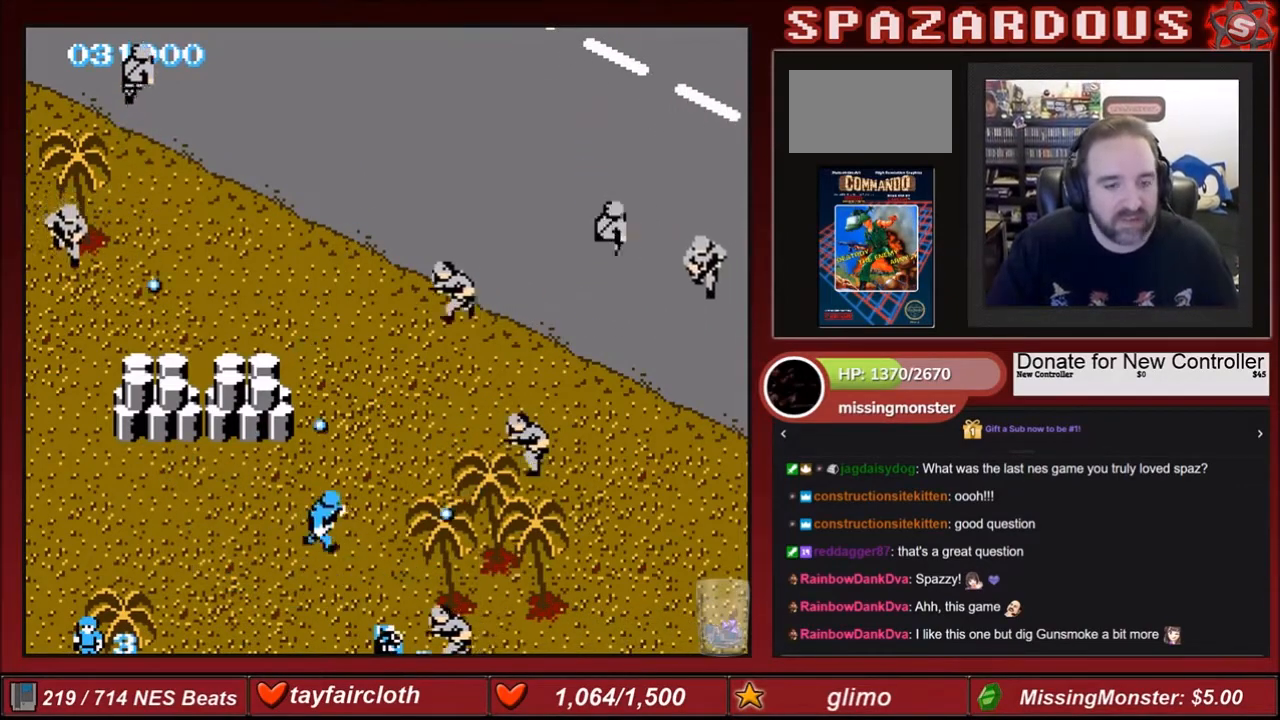
{"buttons": ["B", "DPAD_UP"], "events": [[34, "B", "up"], [134, "B", "down"], [201, "B", "up"], [334, "B", "down"], [434, "B", "up"], [501, "B", "down"], [501, "DPAD_RIGHT", "up"]]}
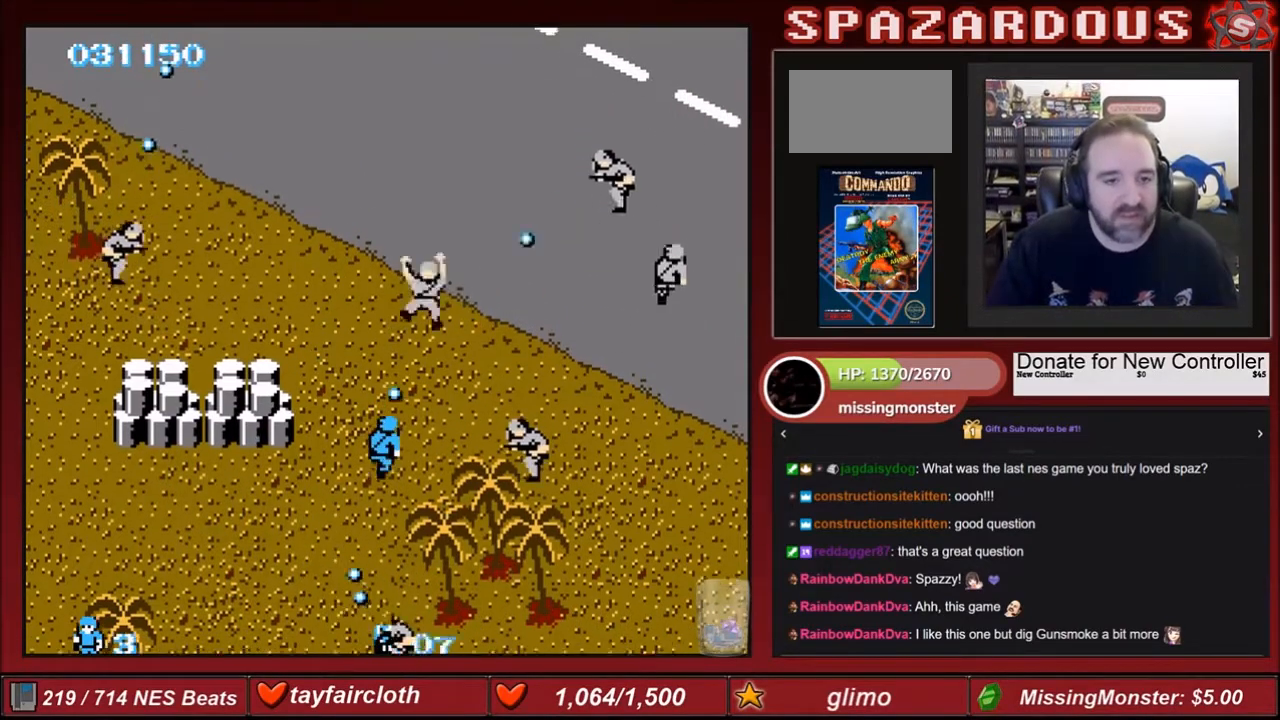
{"buttons": ["DPAD_UP"], "events": [[33, "B", "up"], [133, "B", "down"], [267, "B", "up"], [267, "DPAD_LEFT", "down"], [334, "B", "down"], [334, "DPAD_LEFT", "up"], [500, "B", "up"]]}
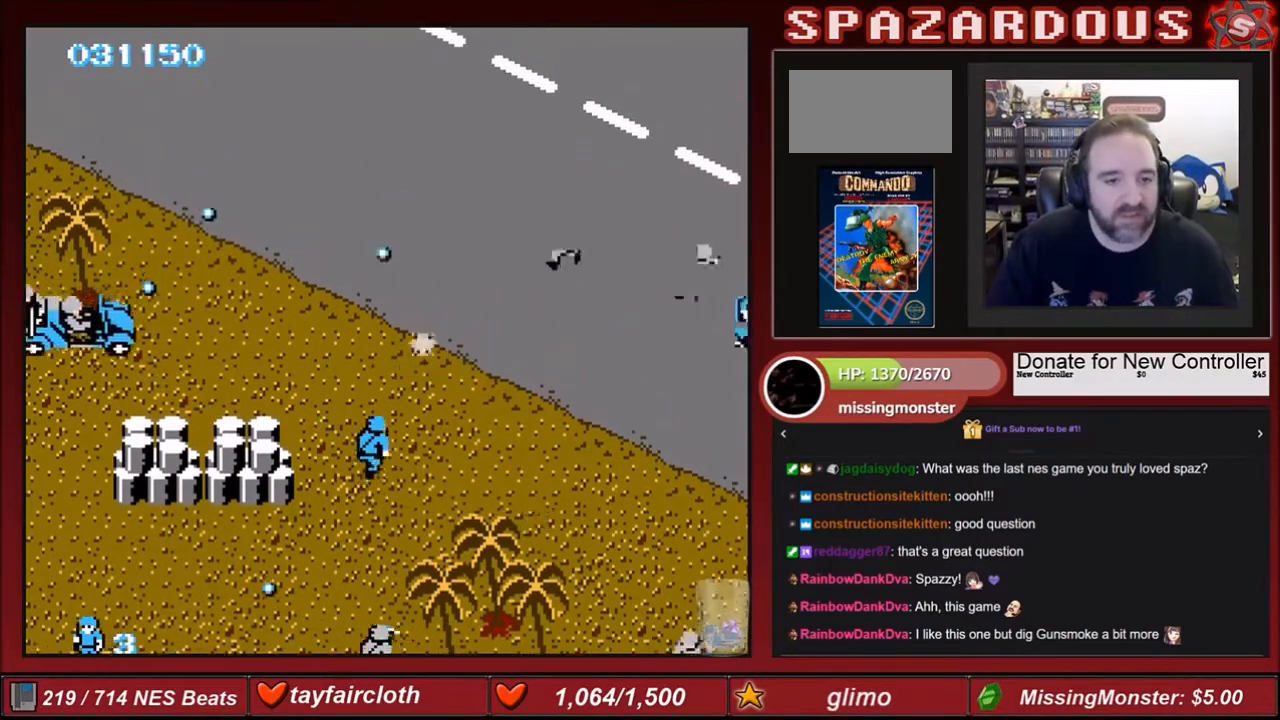
{"buttons": ["DPAD_DOWN", "DPAD_LEFT"], "events": [[34, "DPAD_RIGHT", "down"], [34, "DPAD_UP", "up"], [134, "DPAD_DOWN", "down"], [201, "B", "down"], [201, "DPAD_RIGHT", "up"], [301, "B", "up"], [334, "DPAD_LEFT", "down"], [367, "B", "down"], [501, "B", "up"]]}
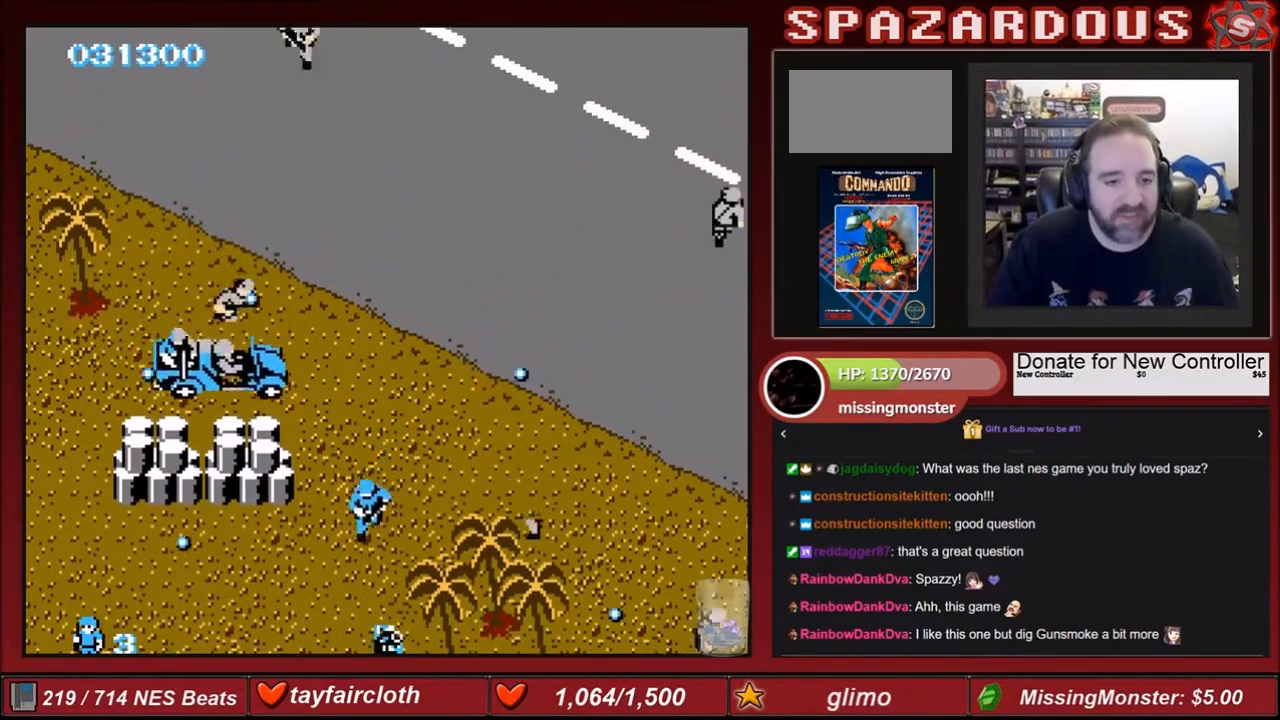
{"buttons": ["DPAD_LEFT"], "events": [[33, "B", "down"], [167, "DPAD_DOWN", "up"], [200, "B", "up"], [300, "B", "down"], [467, "B", "up"]]}
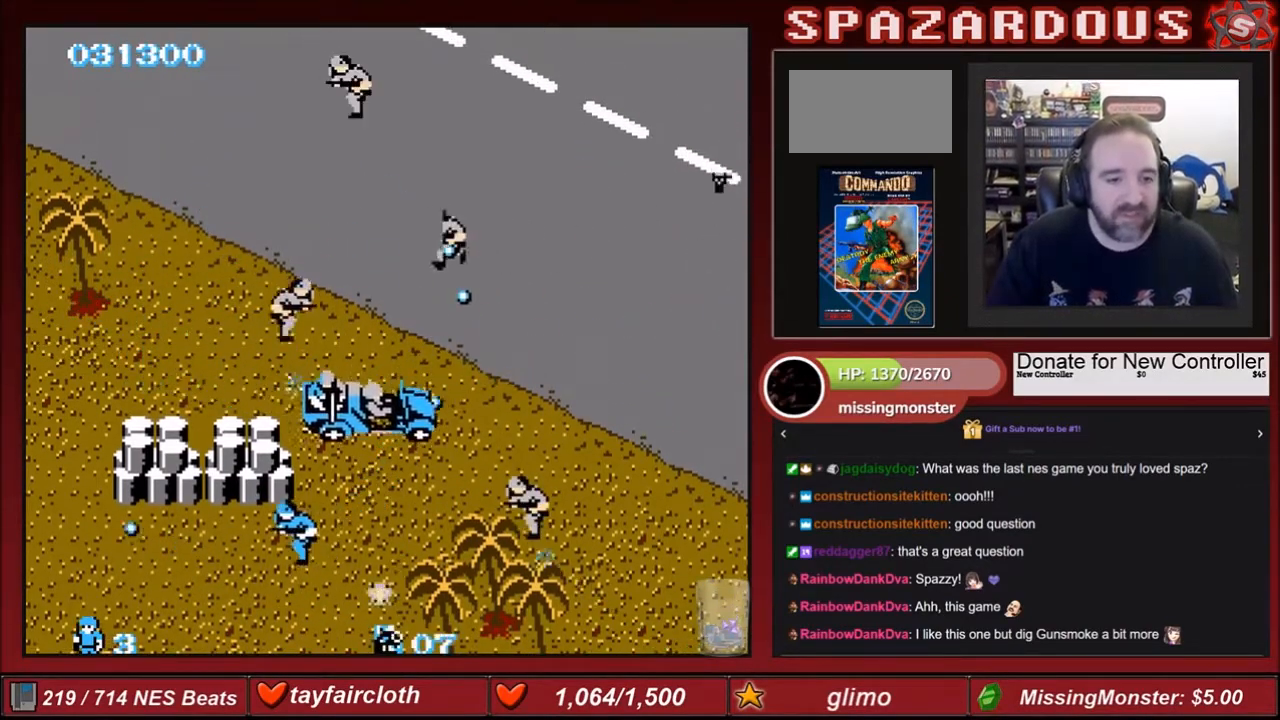
{"buttons": ["DPAD_UP"], "events": [[34, "DPAD_LEFT", "up"], [134, "DPAD_DOWN", "down"], [134, "DPAD_RIGHT", "down"], [267, "DPAD_DOWN", "up"], [301, "B", "down"], [434, "DPAD_UP", "down"], [468, "B", "up"], [468, "DPAD_RIGHT", "up"]]}
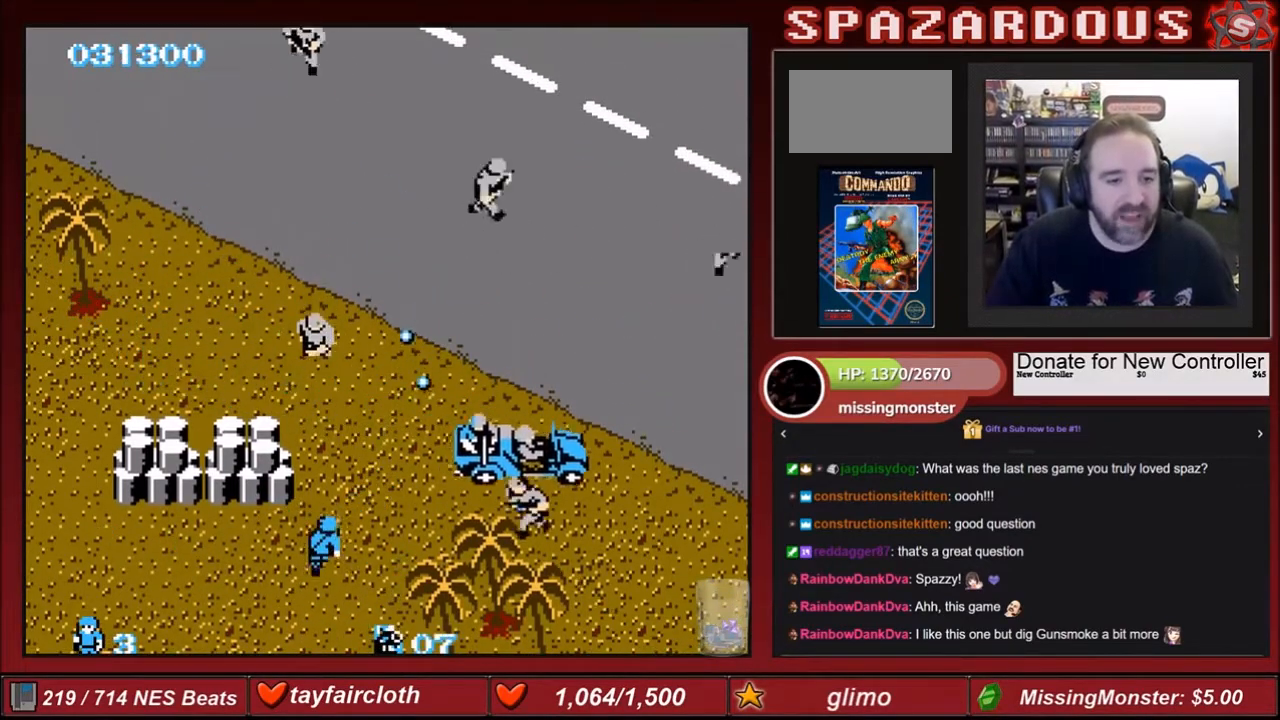
{"buttons": ["DPAD_DOWN", "DPAD_LEFT"], "events": [[33, "B", "down"], [33, "DPAD_UP", "up"], [133, "B", "up"], [200, "B", "down"], [334, "B", "up"], [434, "B", "down"], [467, "DPAD_LEFT", "down"], [500, "B", "up"], [500, "DPAD_DOWN", "down"]]}
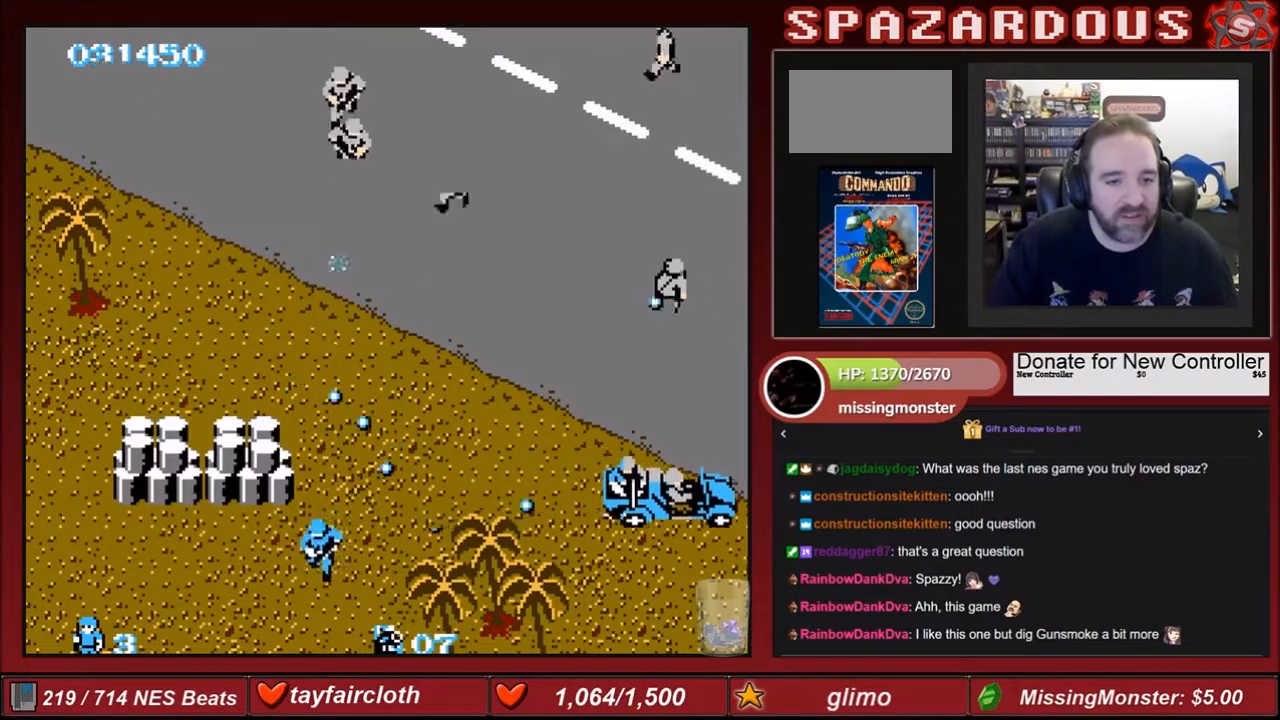
{"buttons": ["B", "DPAD_LEFT"], "events": [[34, "B", "down"], [167, "B", "up"], [301, "B", "down"], [334, "DPAD_DOWN", "up"], [468, "B", "up"], [501, "B", "down"]]}